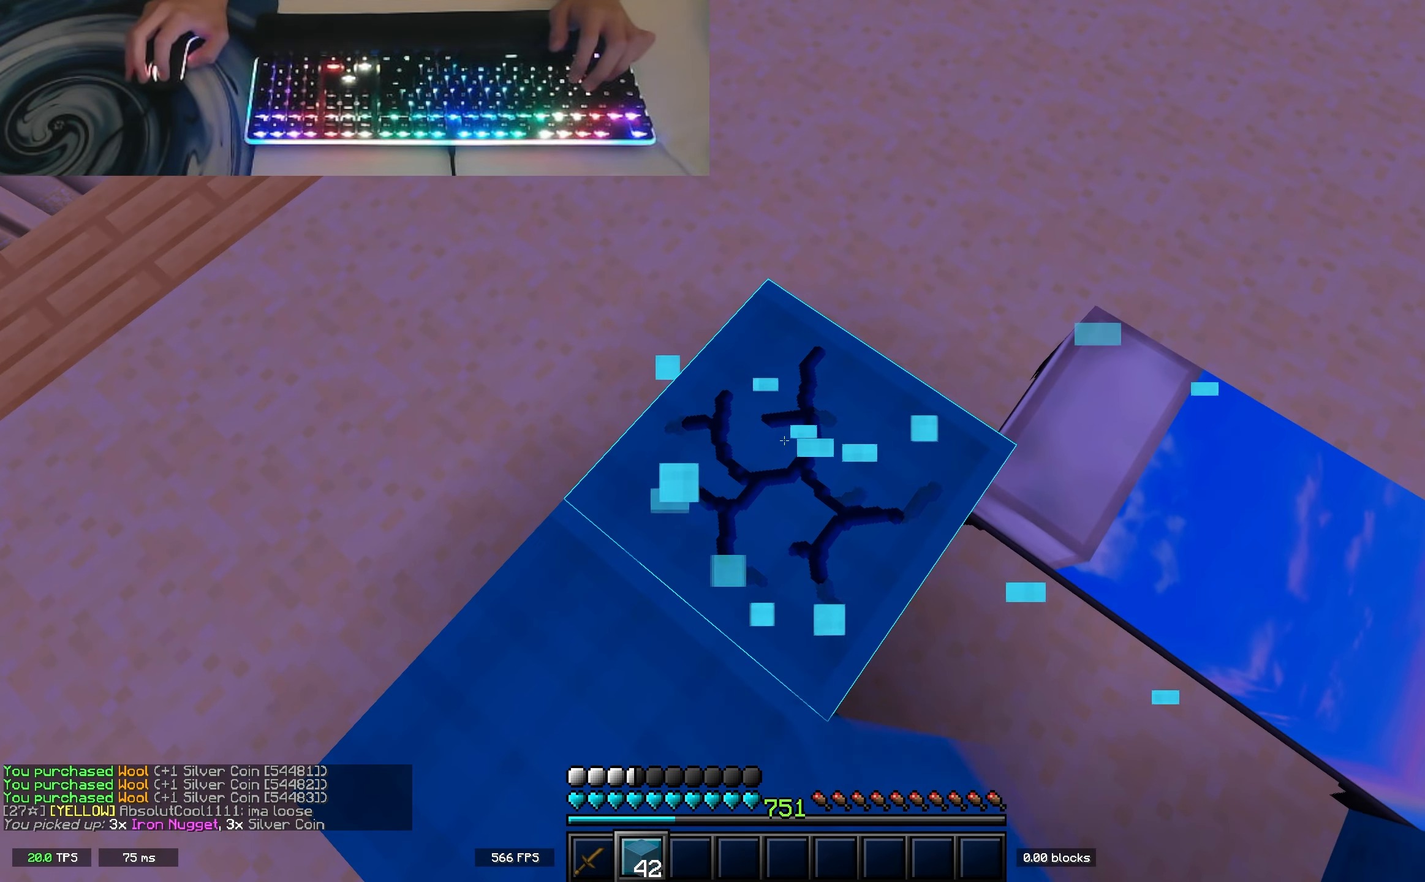
Gameplay with keyboard; each line is a JSON object with the keys held at the frame after it. "events" lists presses ("down") and releases ("up") of "a", "d", "s", "space" and "w" between this image and that frame as [ms after this image, input, new state], when the widget could be followed in between. No other keys are recorded. Mouse input is not recorded.
{"keys": [], "events": [[317, "d", "down"], [433, "d", "up"]]}
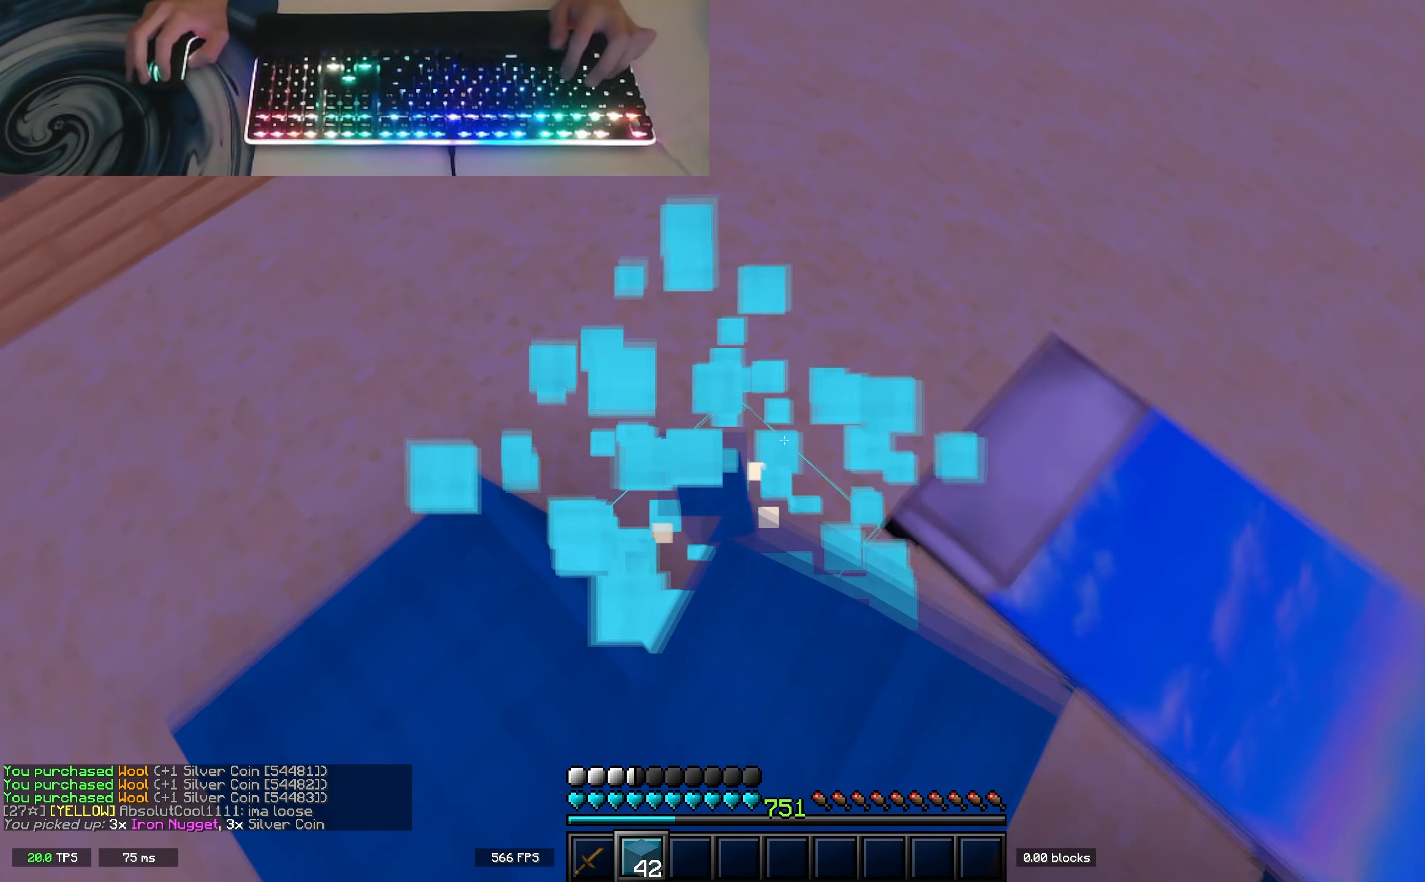
{"keys": [], "events": []}
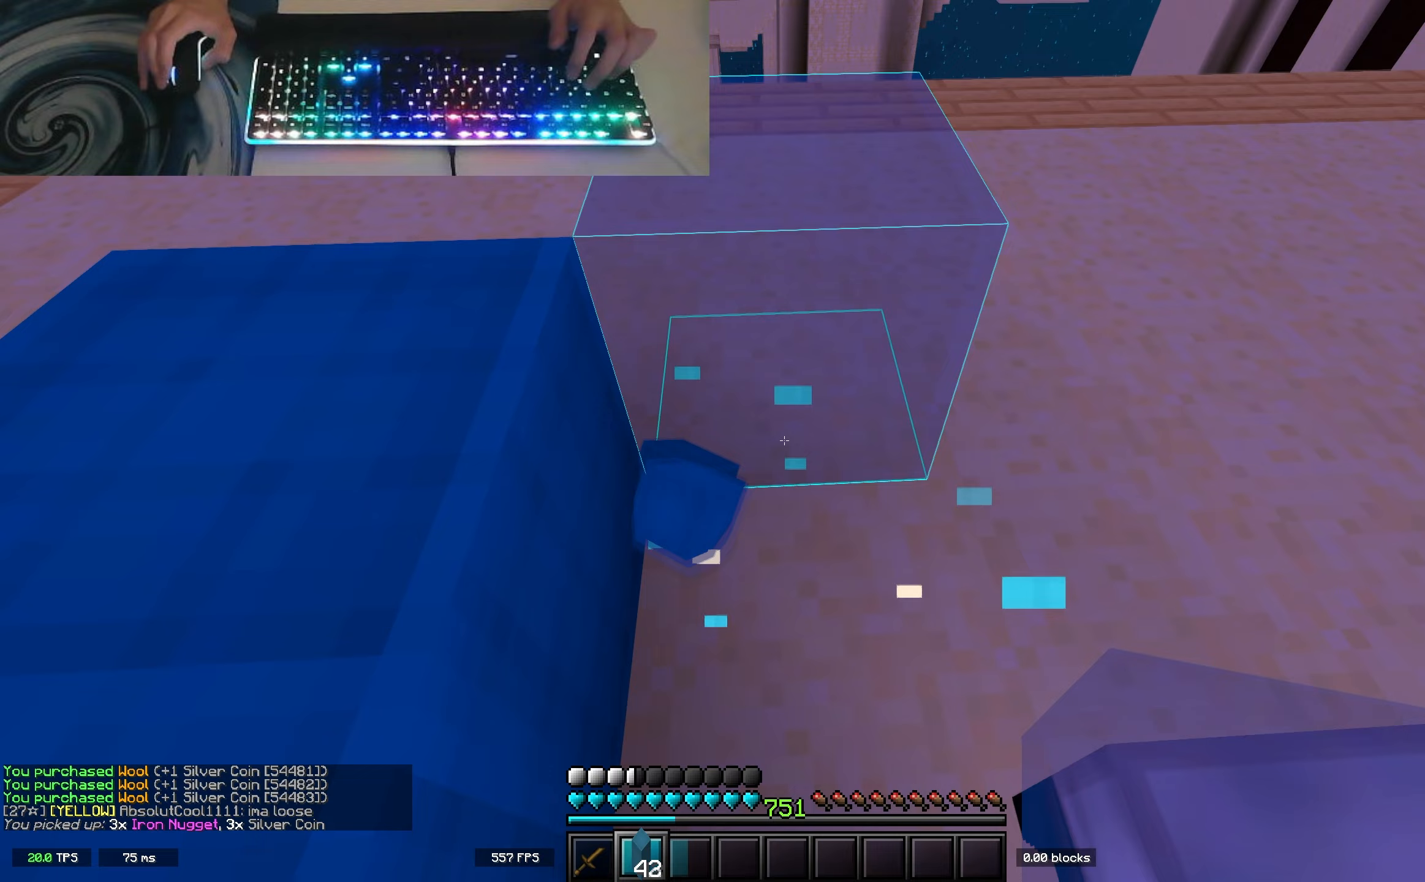
{"keys": ["w"], "events": [[33, "w", "down"], [167, "space", "down"], [367, "space", "up"]]}
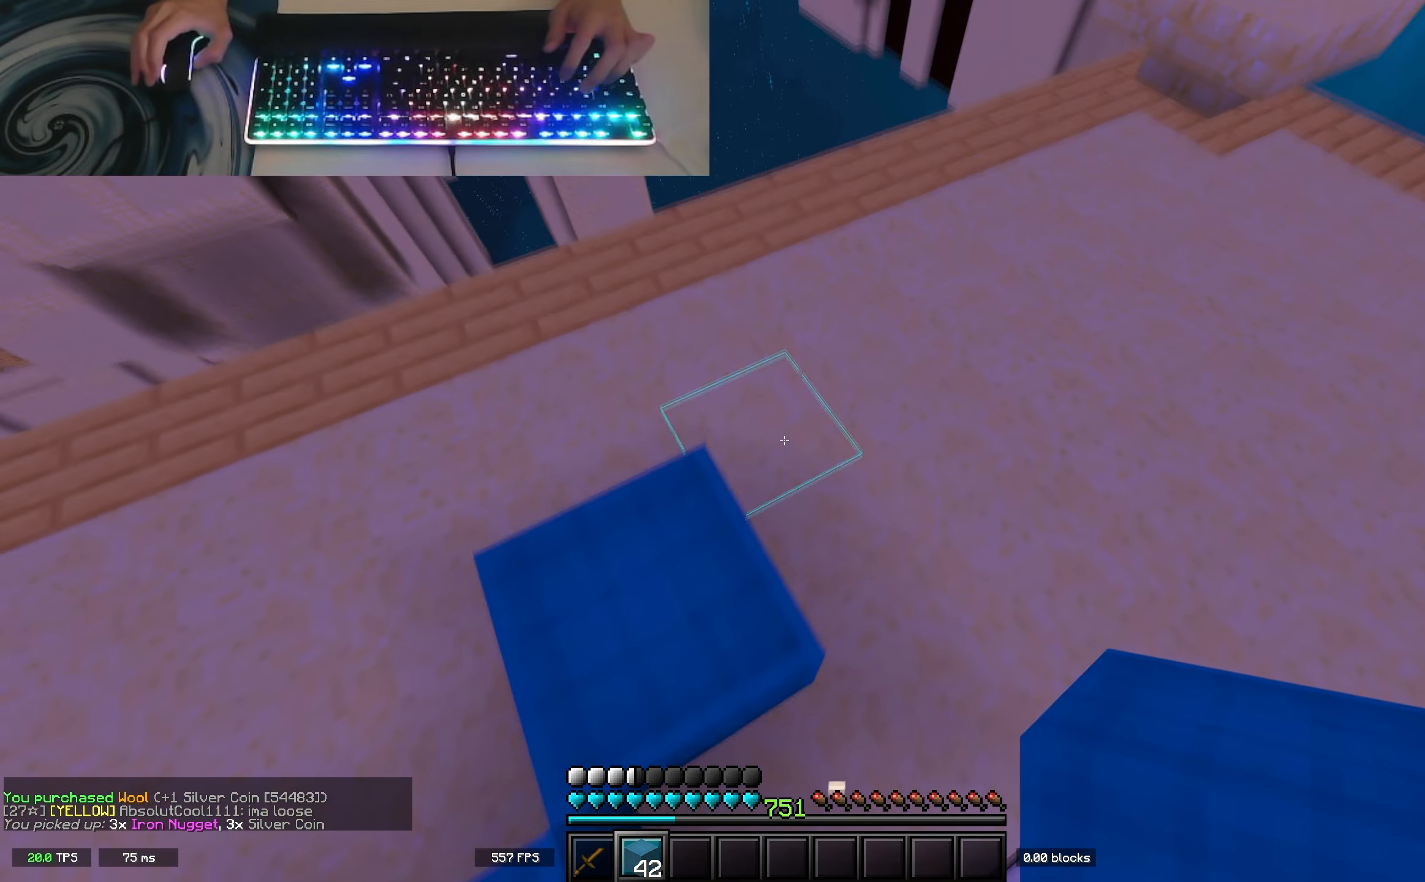
{"keys": ["w"], "events": [[83, "a", "down"], [250, "a", "up"]]}
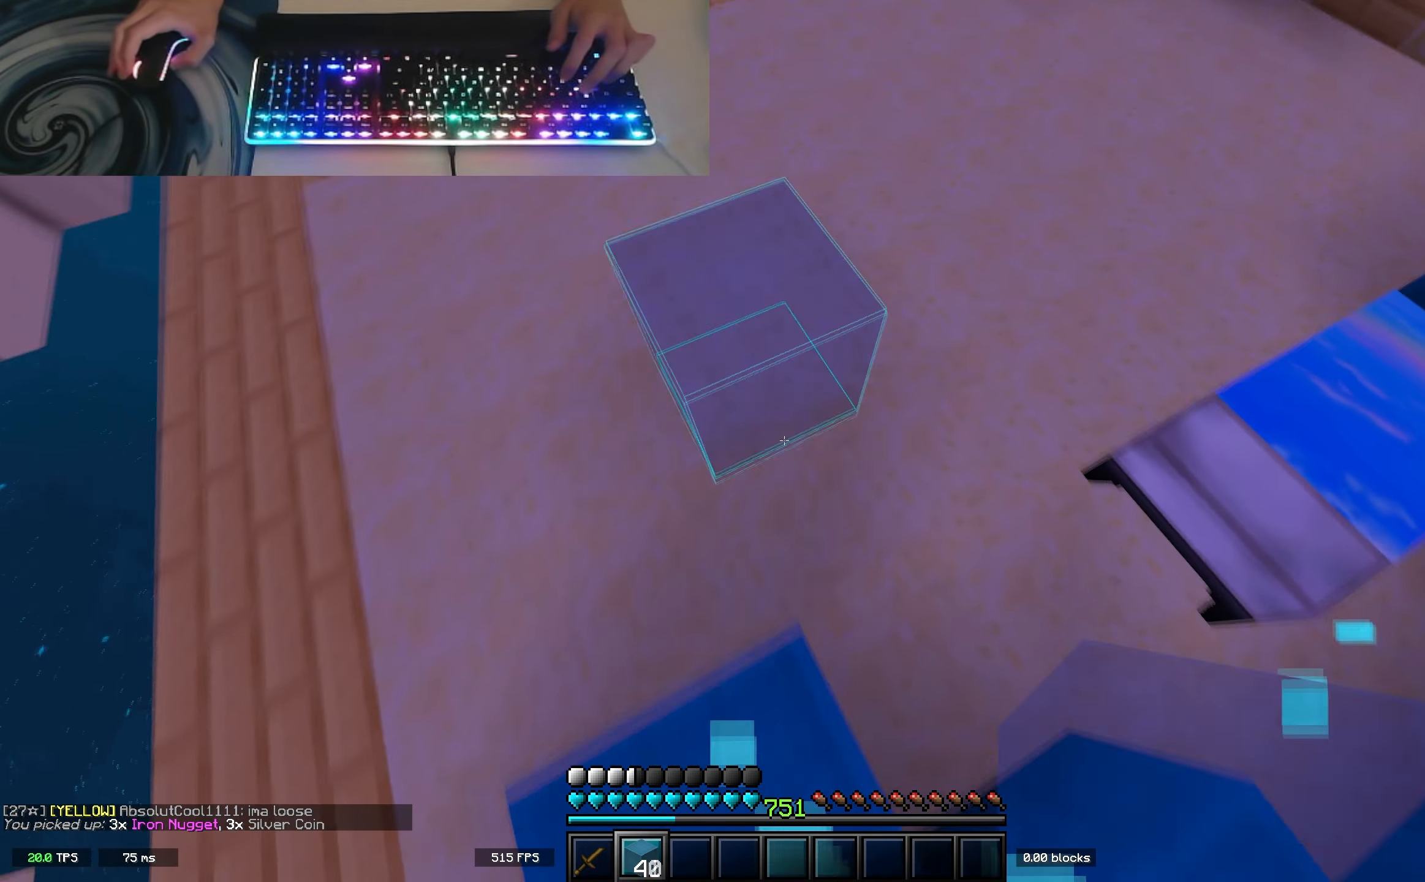
{"keys": [], "events": [[283, "w", "up"]]}
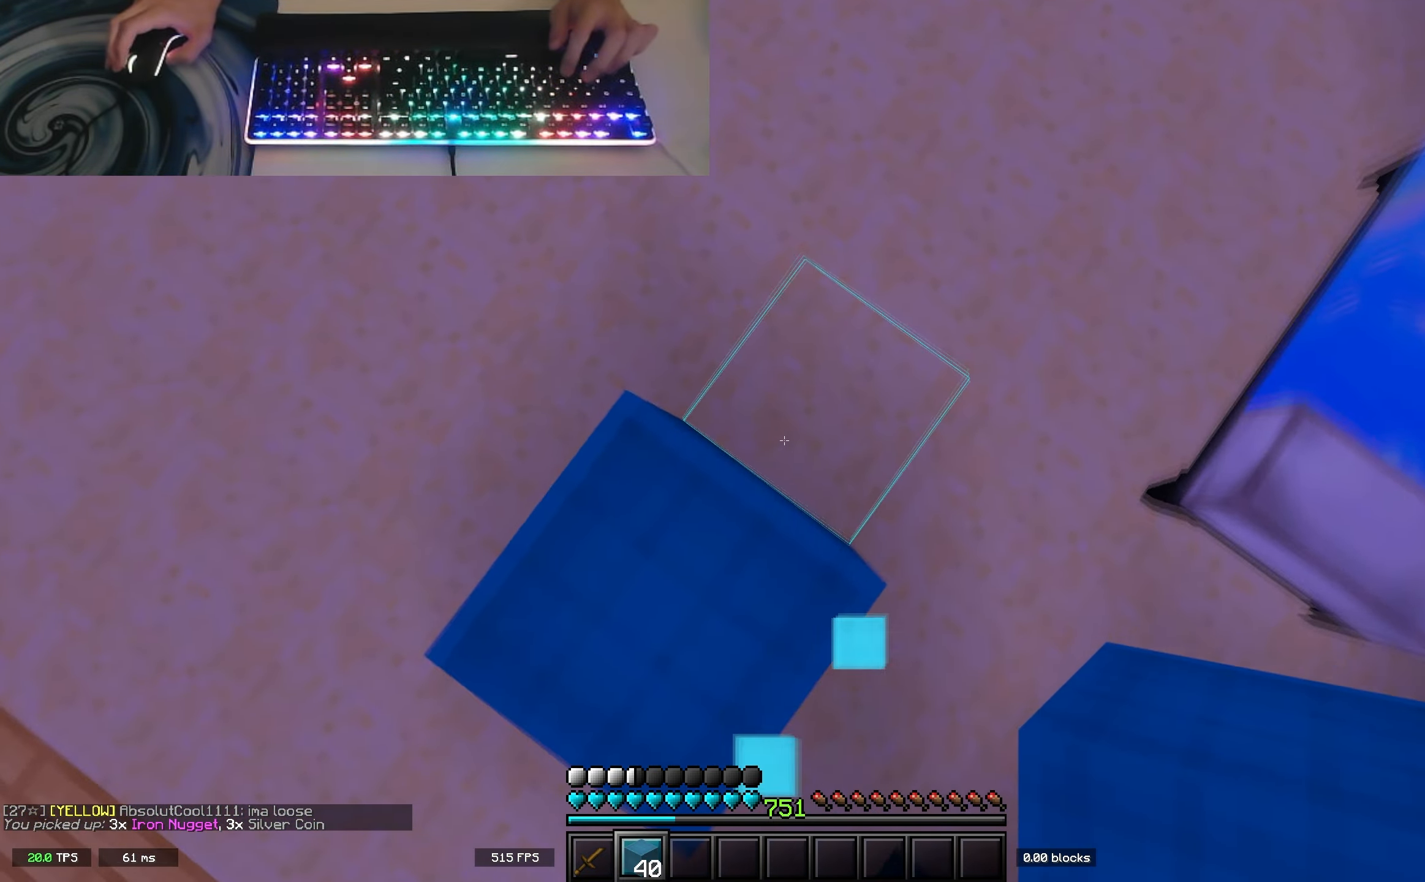
{"keys": [], "events": []}
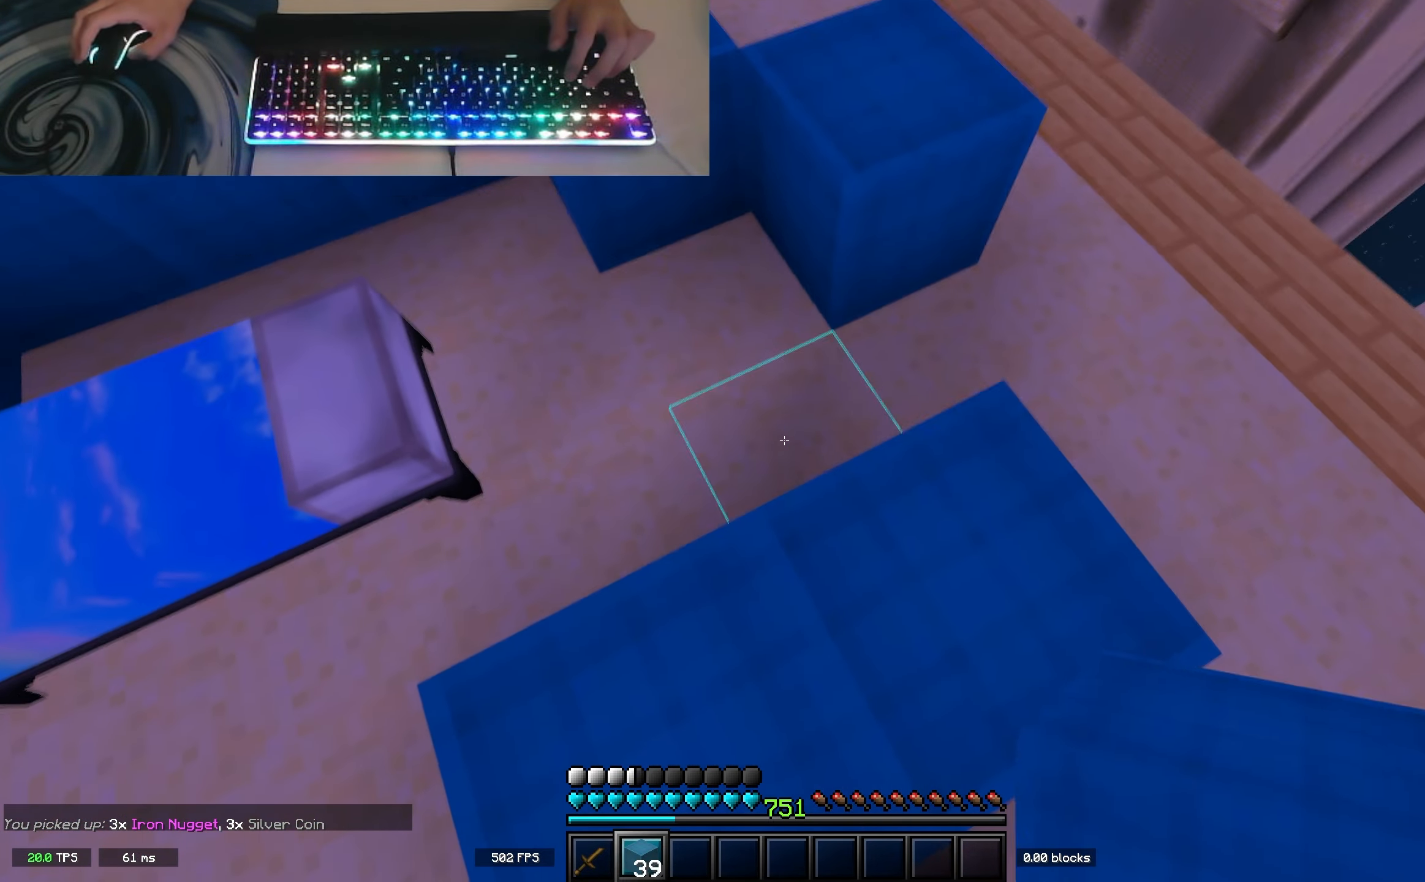
{"keys": ["w"], "events": [[450, "w", "down"]]}
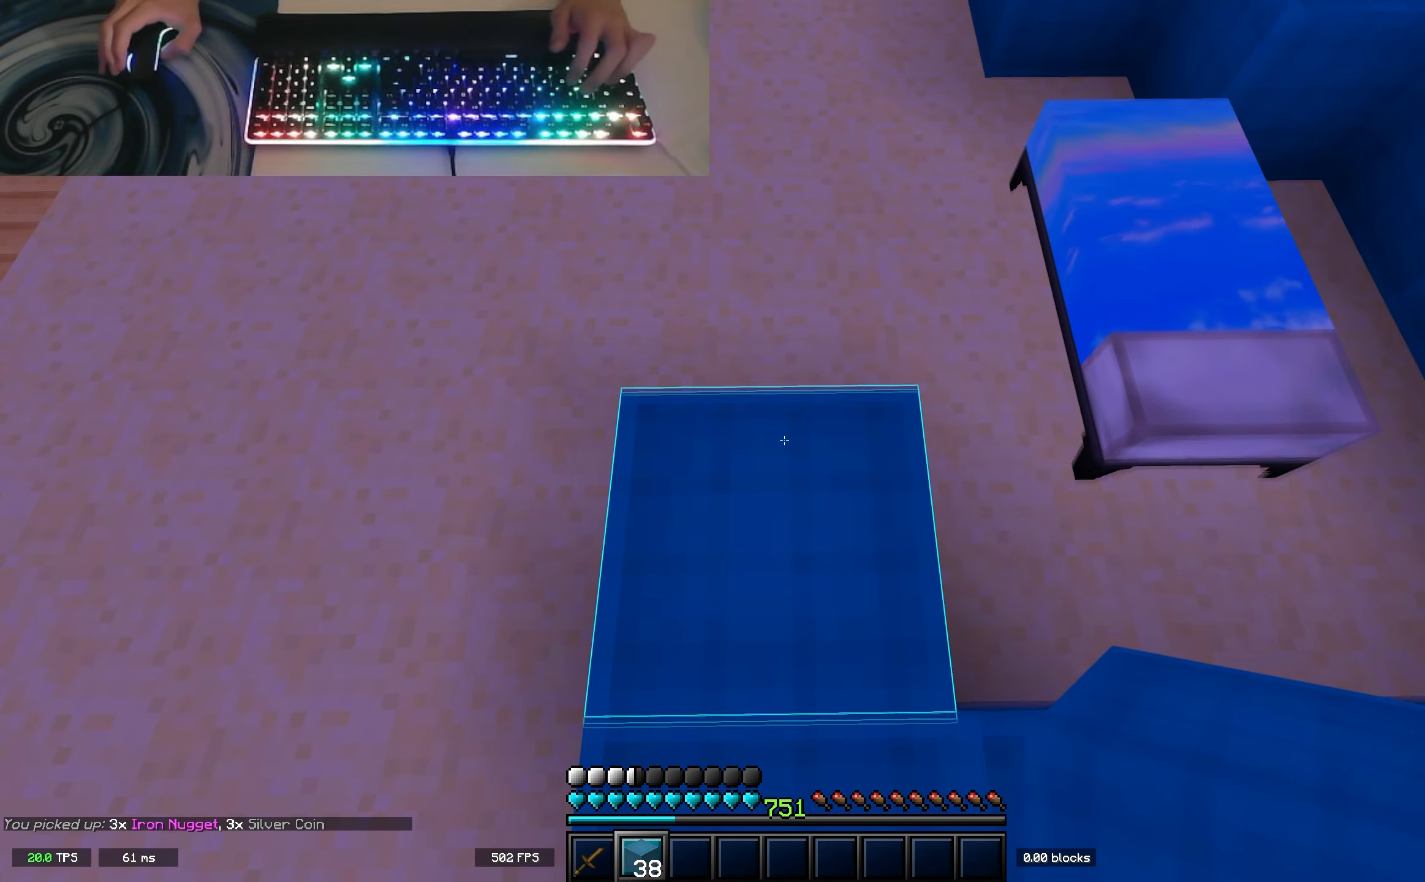
{"keys": ["d", "w"], "events": [[417, "d", "down"]]}
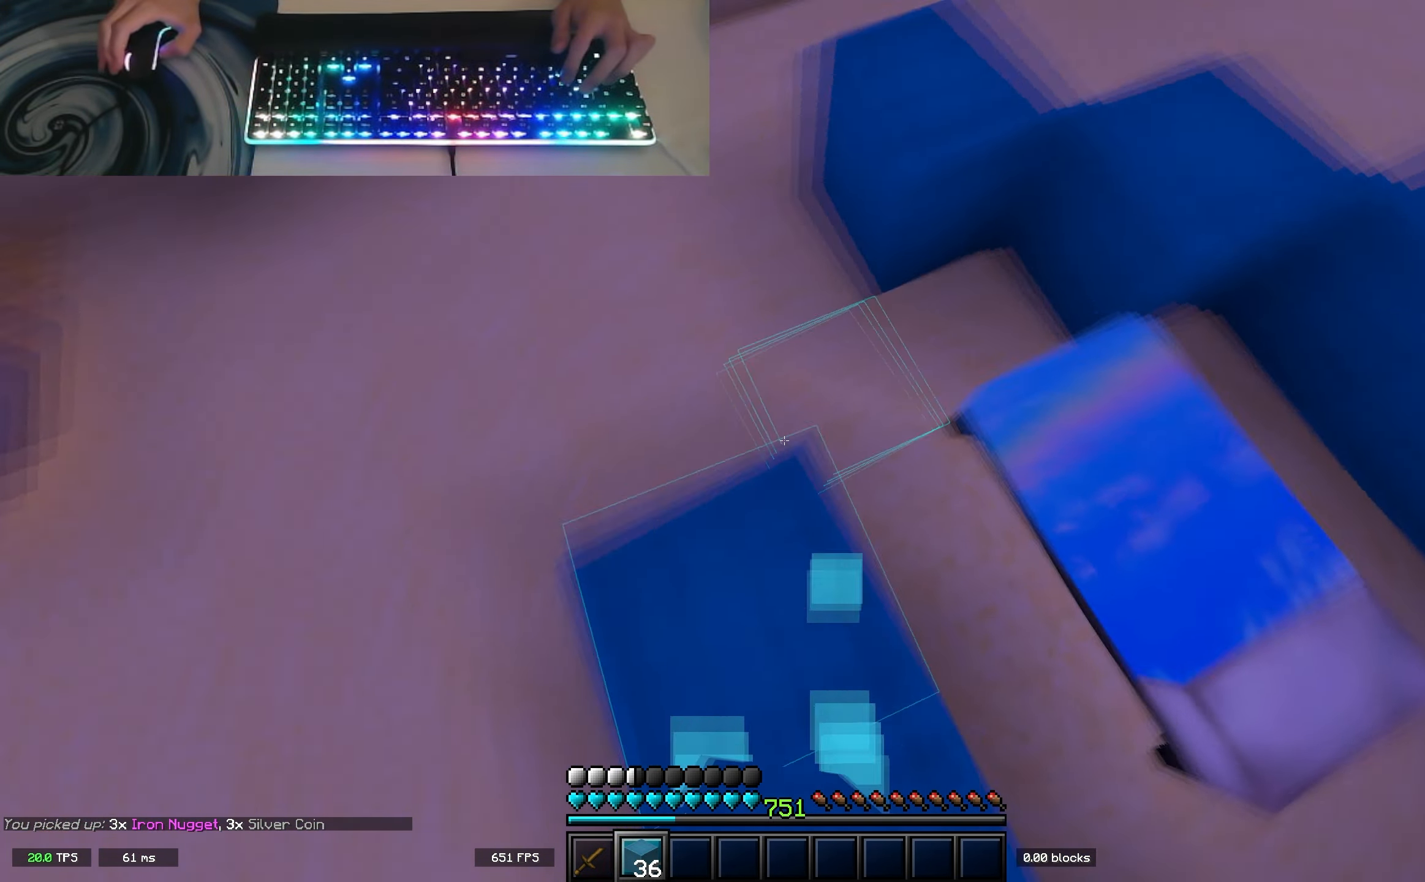
{"keys": ["w"], "events": [[50, "d", "up"], [200, "space", "down"], [433, "space", "up"]]}
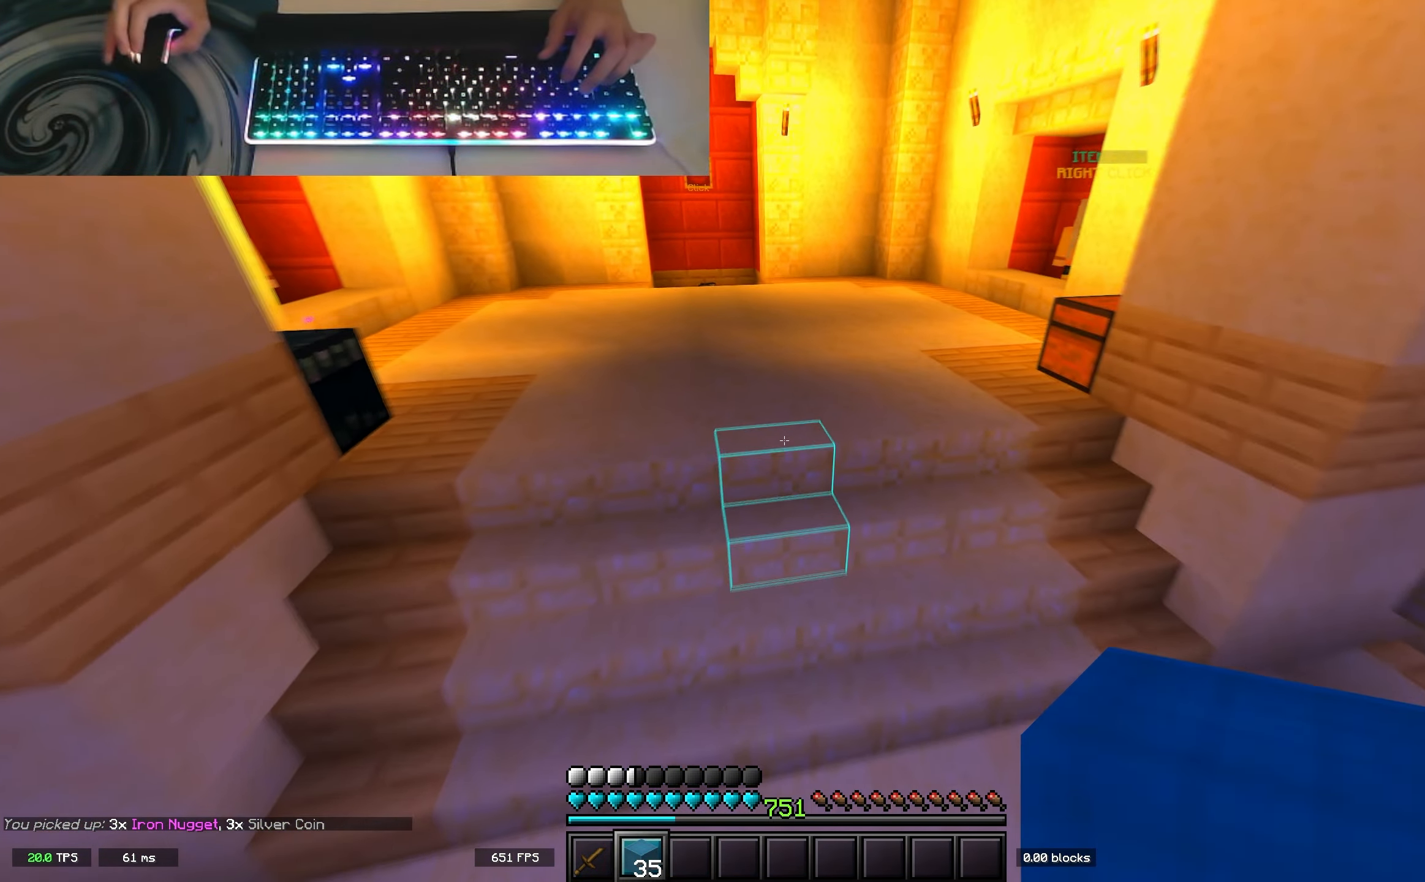
{"keys": ["space", "w"], "events": [[467, "space", "down"]]}
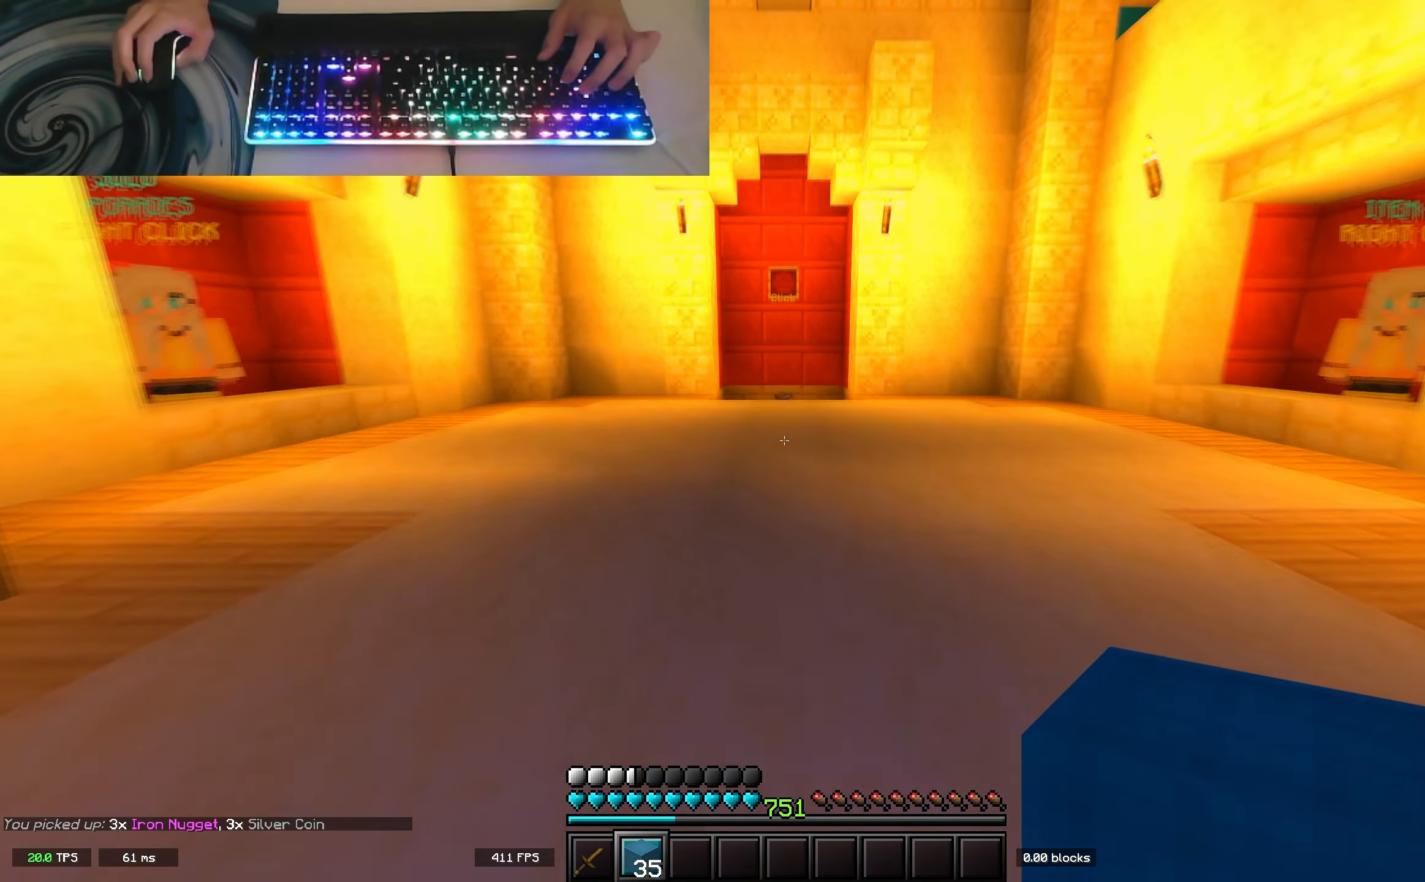
{"keys": ["space", "w"], "events": [[83, "space", "up"], [167, "space", "down"]]}
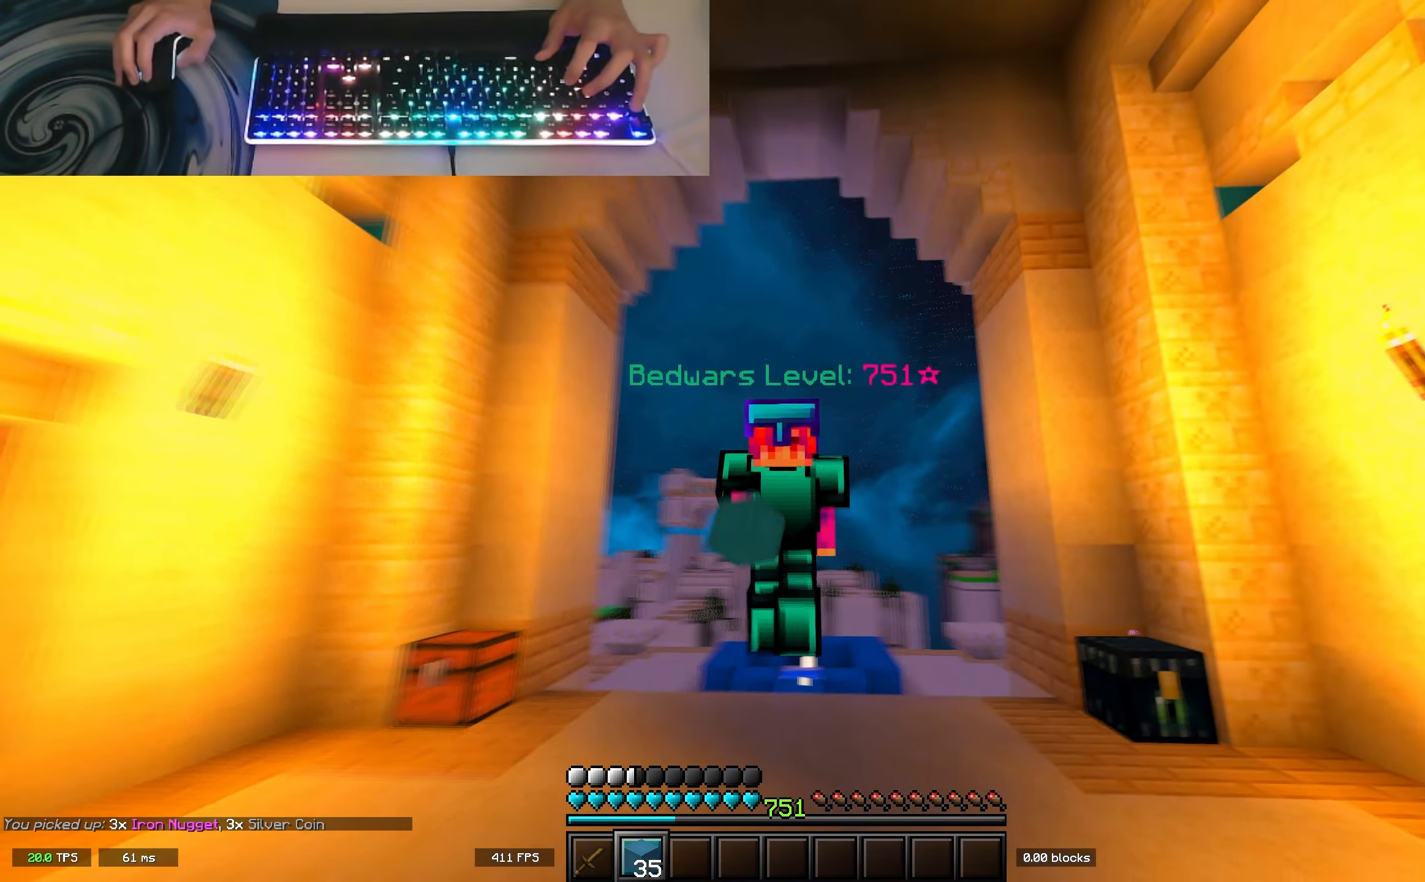
{"keys": ["space", "w"], "events": [[100, "d", "down"], [267, "d", "up"]]}
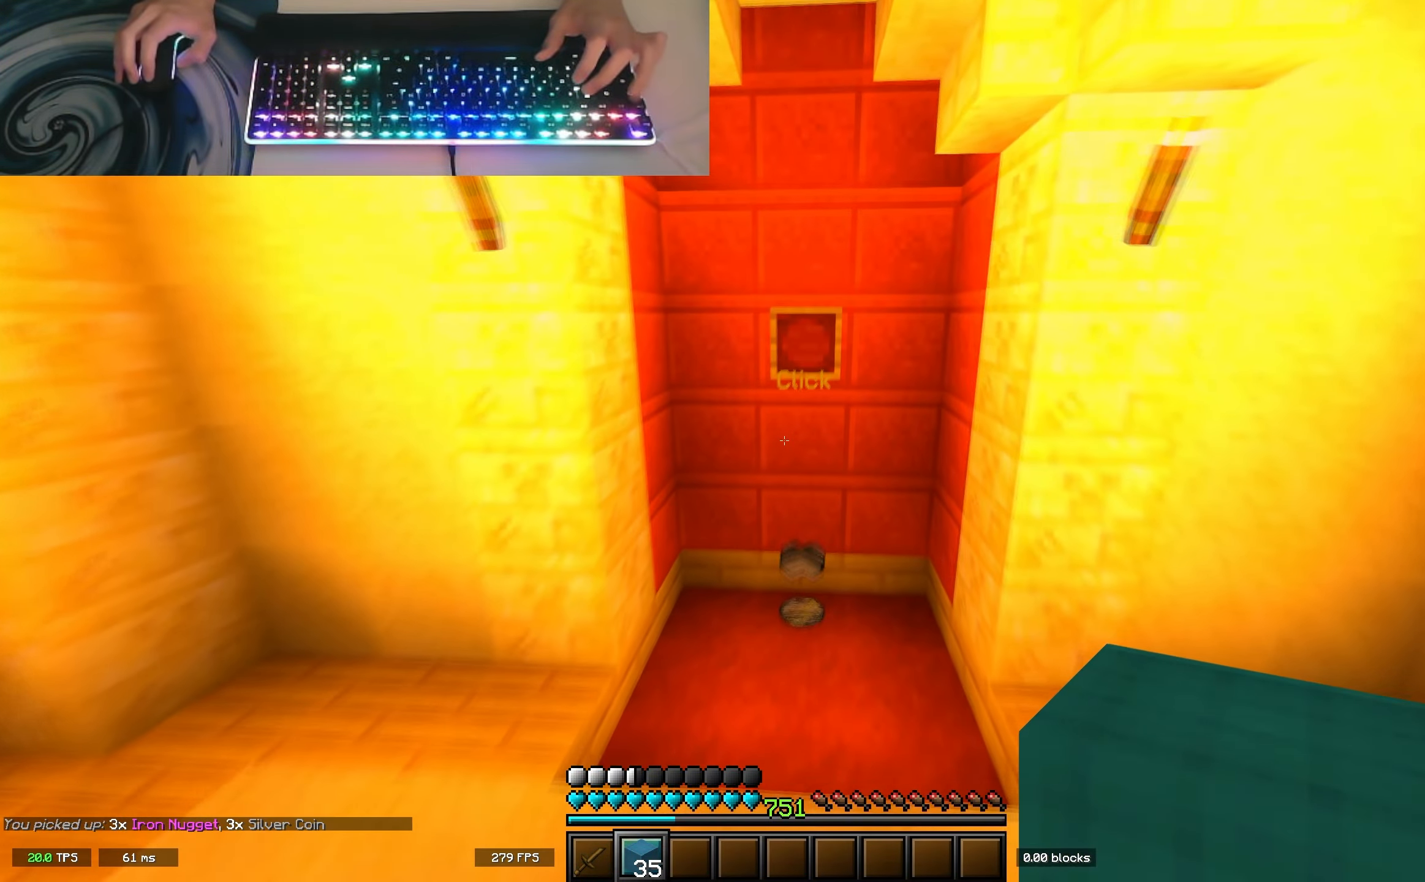
{"keys": [], "events": [[117, "space", "up"], [467, "w", "up"]]}
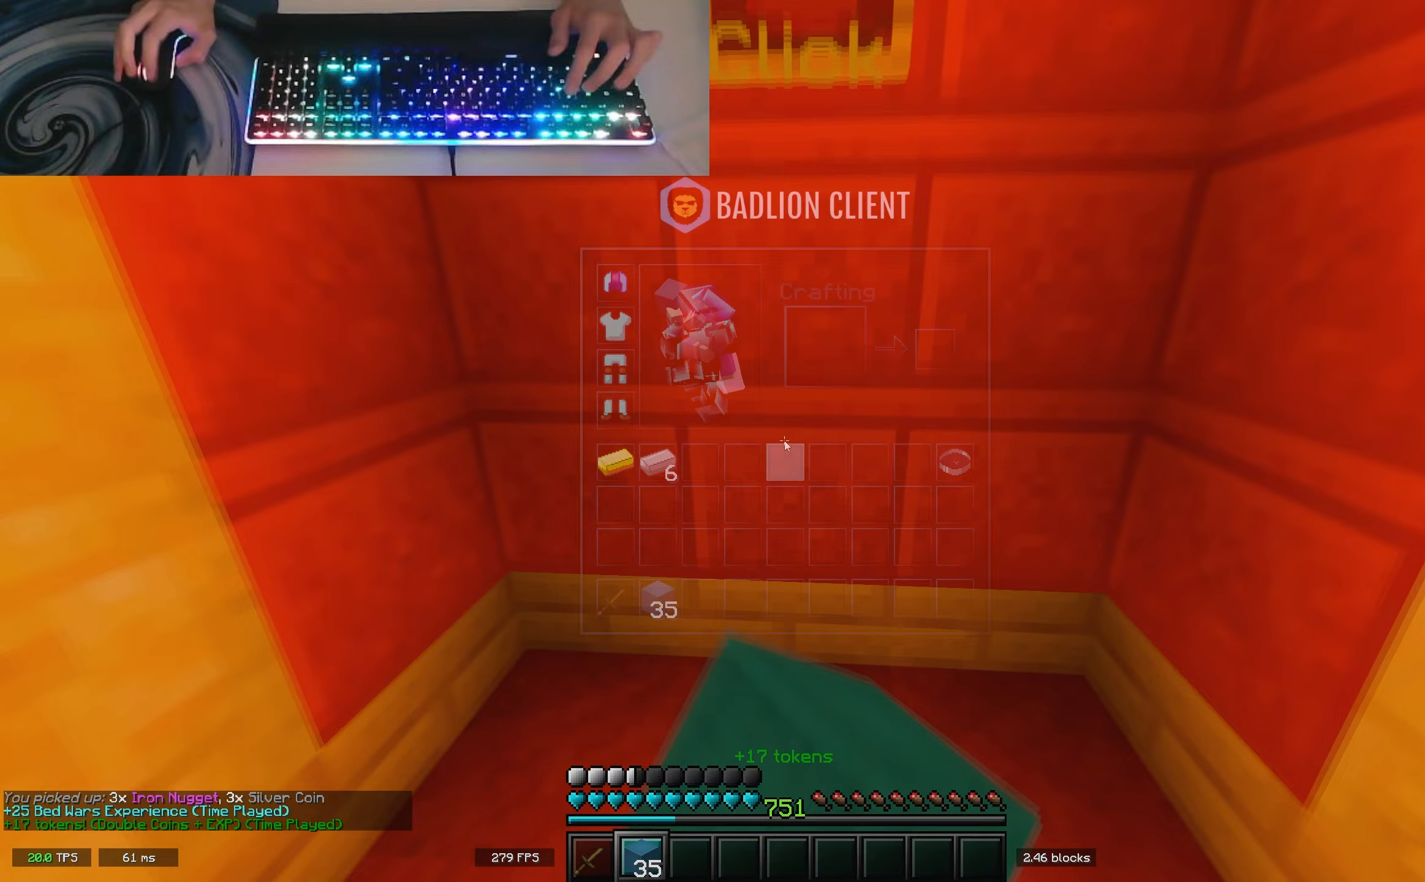
{"keys": ["w"], "events": [[400, "w", "down"]]}
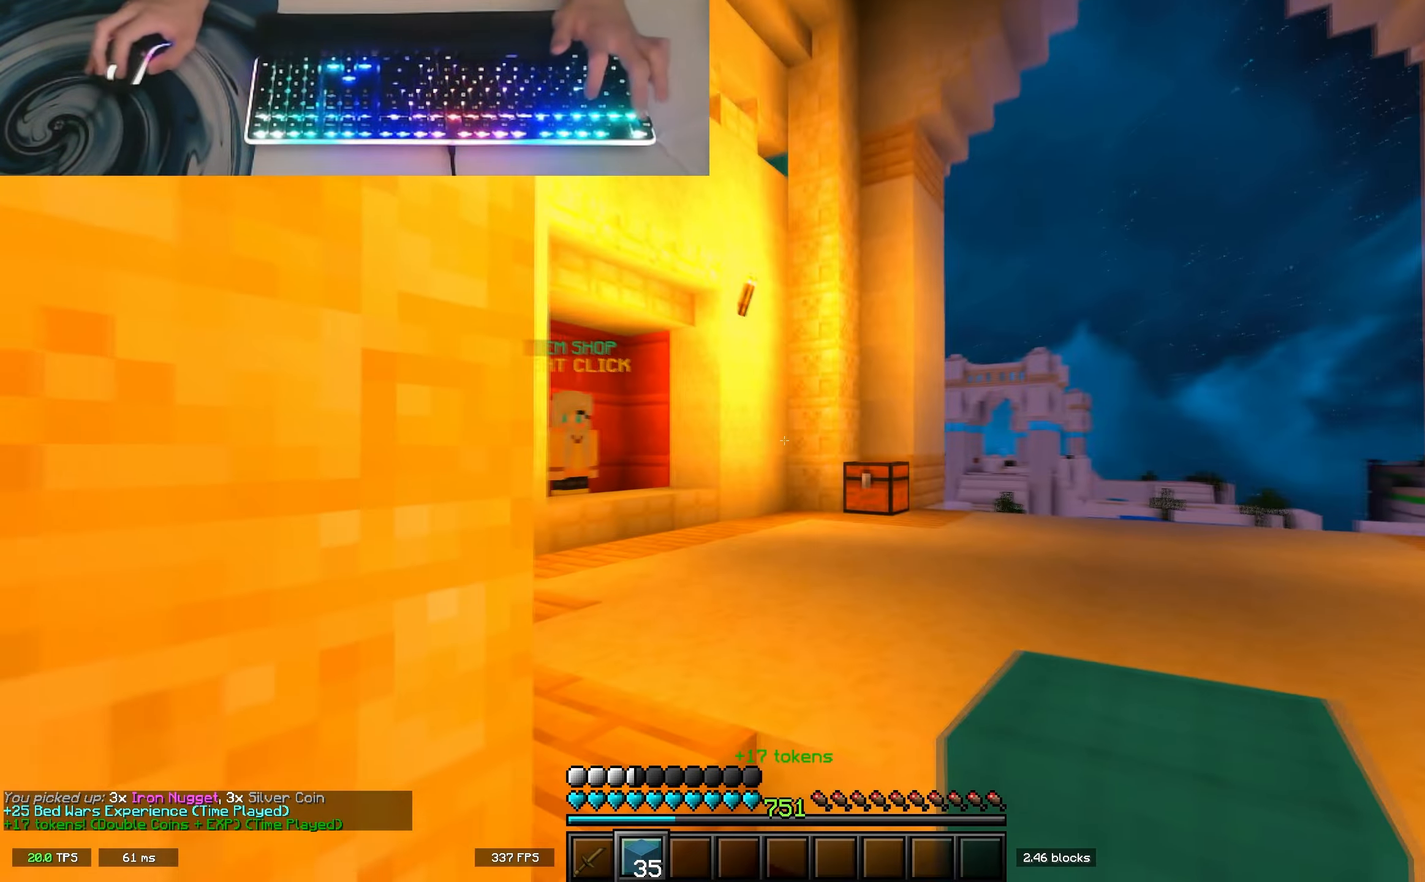
{"keys": ["space", "w"], "events": [[400, "space", "down"]]}
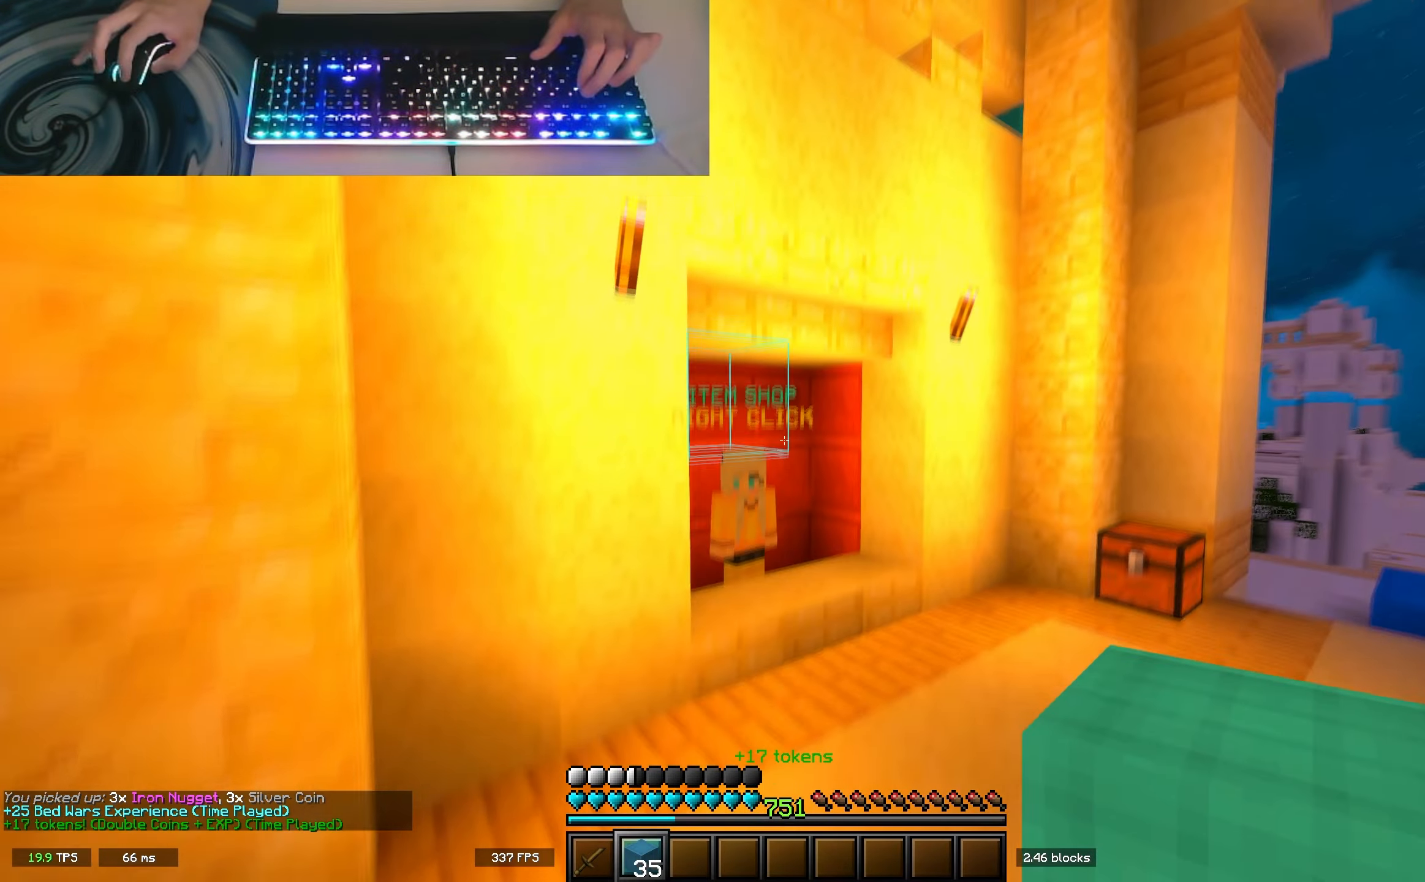
{"keys": ["w"], "events": [[150, "space", "up"]]}